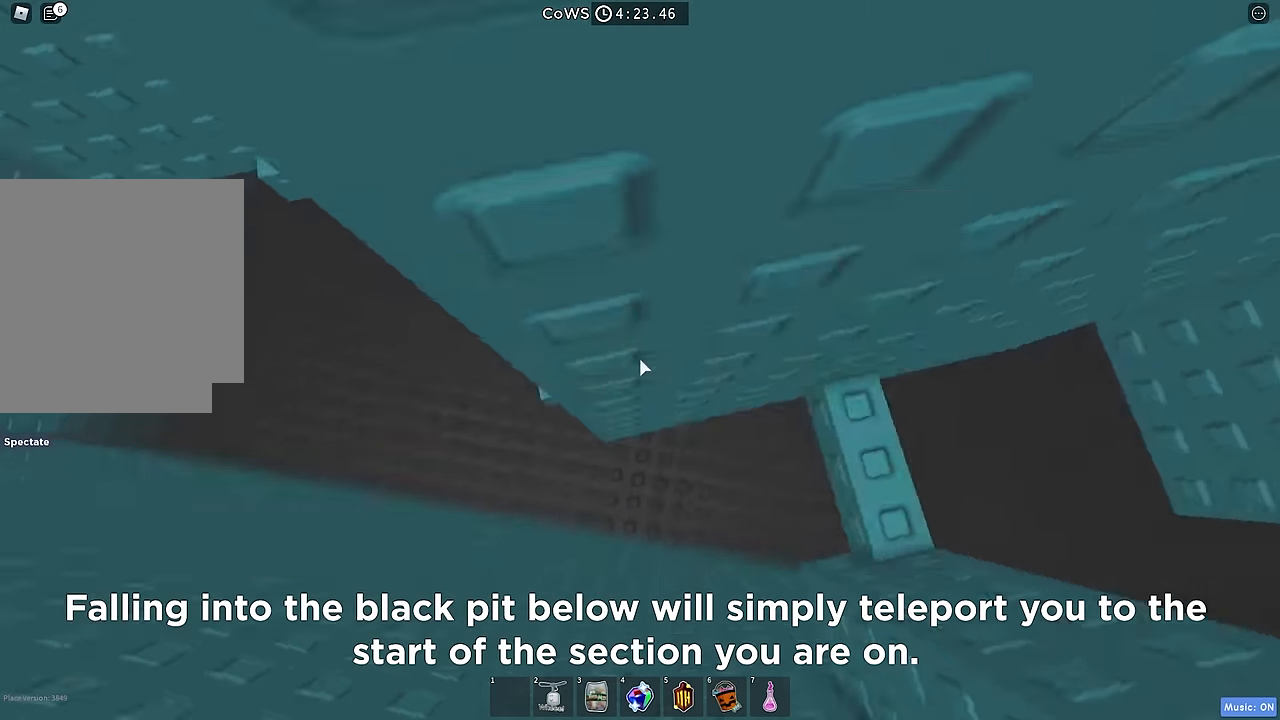
Gameplay with keyboard; each line is a JSON object with the keys held at the frame after it. "events" lists presses ("down") and releases ("up") of "a", "ctrl", "d", "e", "q", "s", "shift", "space" and "w" between this image and that frame as [ms after this image, input, new state], when the widget could be followed in between. No other keys are recorded. Mouse input is not recorded.
{"keys": ["a"], "events": [[133, "w", "down"], [217, "a", "up"], [367, "w", "up"], [467, "a", "down"]]}
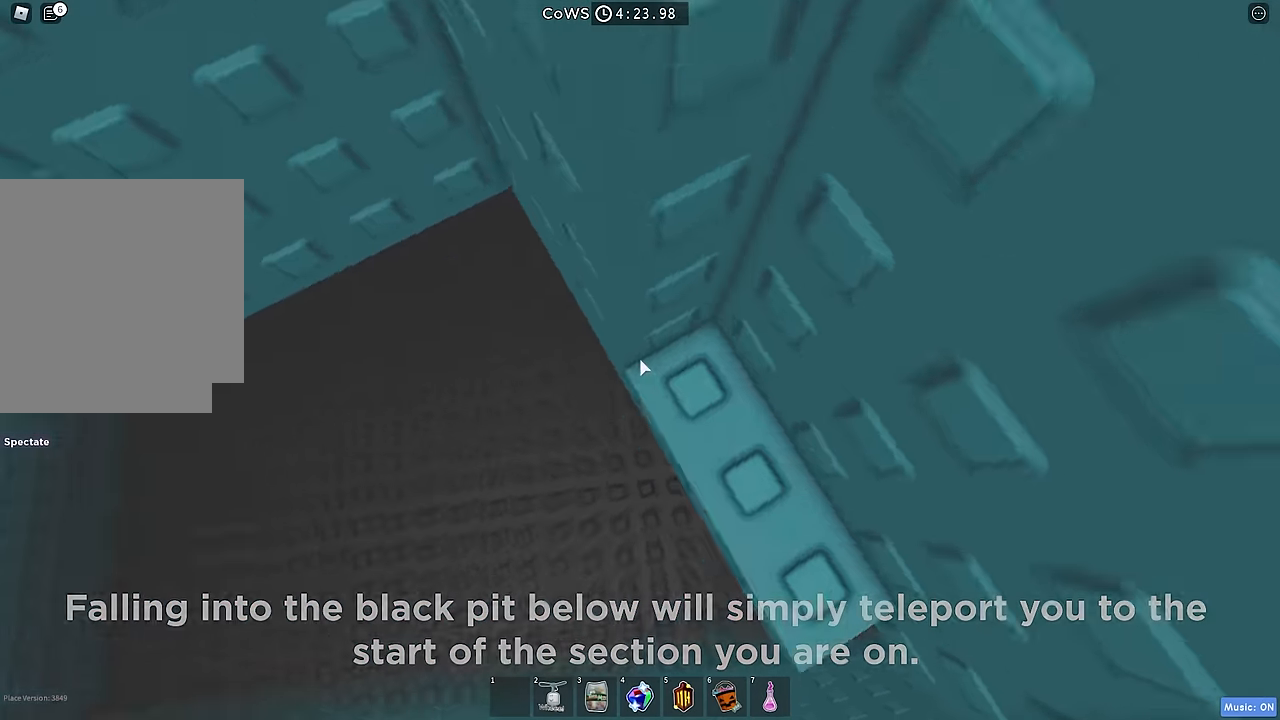
{"keys": ["w"], "events": [[67, "space", "down"], [183, "space", "up"], [233, "w", "down"], [267, "a", "up"]]}
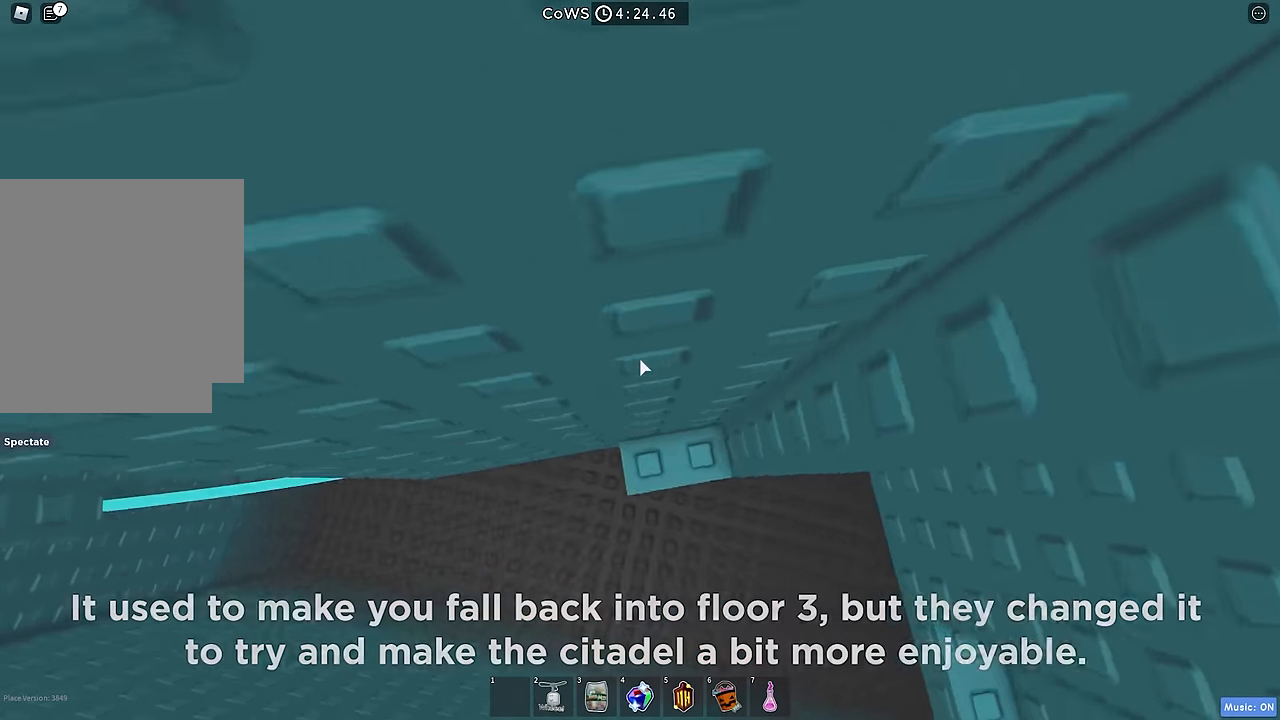
{"keys": ["space", "w"], "events": [[50, "w", "up"], [283, "w", "down"], [417, "space", "down"]]}
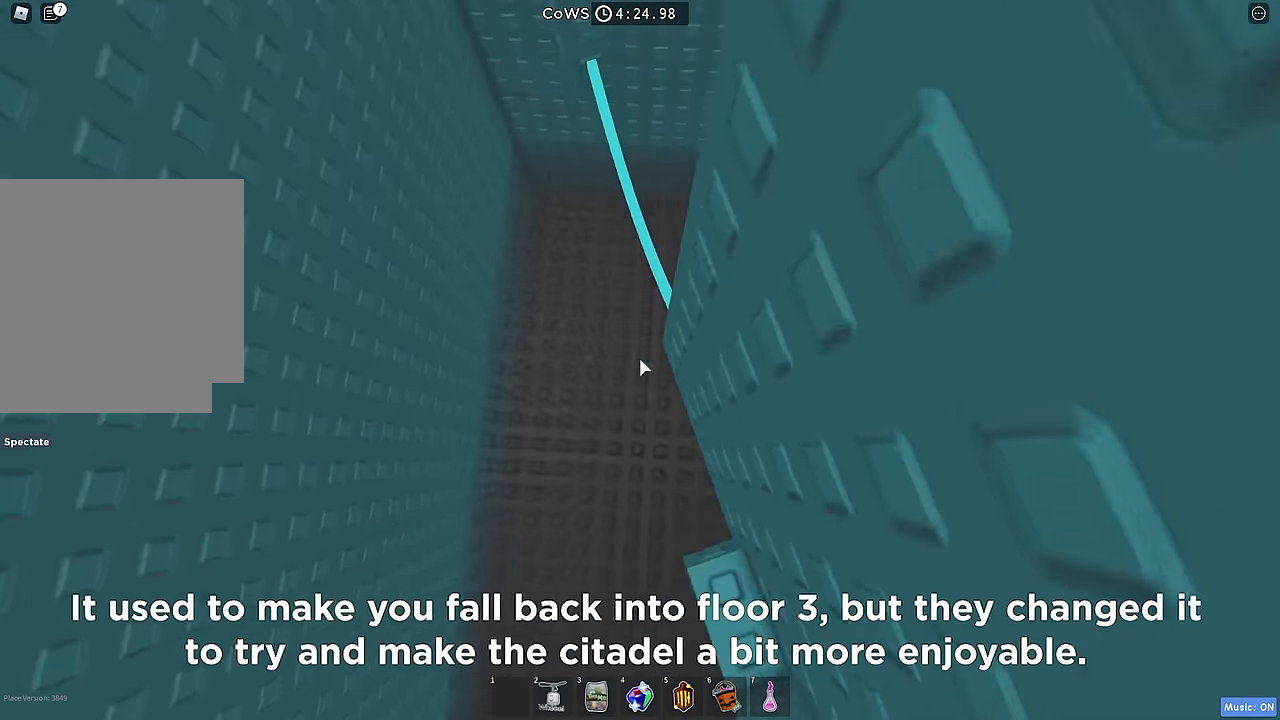
{"keys": [], "events": [[33, "space", "up"], [133, "w", "up"], [217, "w", "down"], [483, "w", "up"]]}
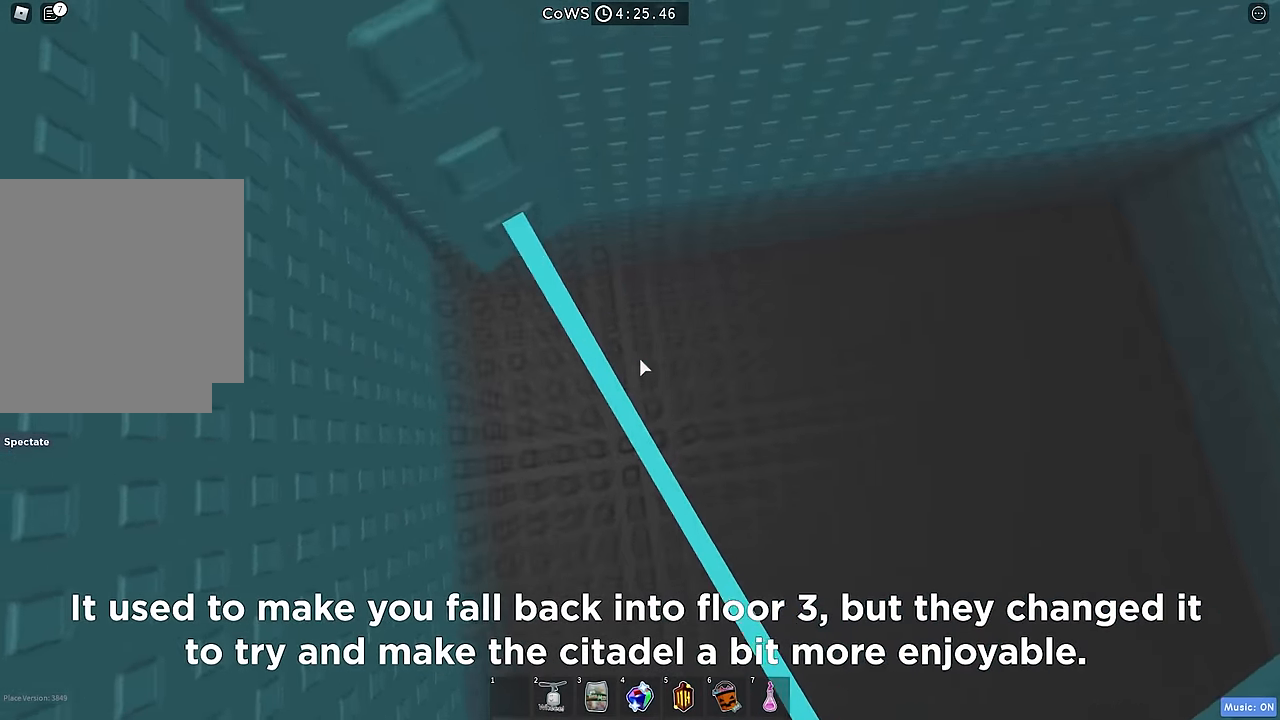
{"keys": [], "events": [[217, "space", "down"], [316, "space", "up"]]}
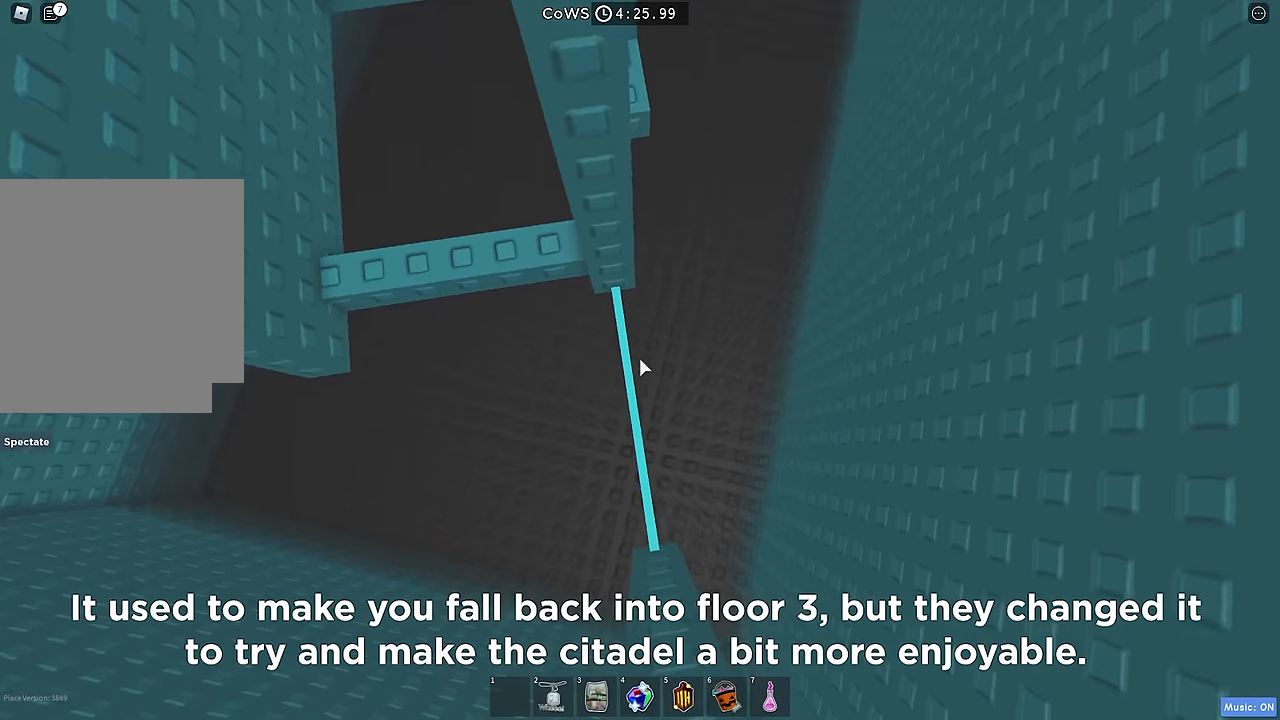
{"keys": [], "events": [[50, "w", "down"], [233, "w", "up"], [300, "a", "down"], [366, "space", "down"], [450, "a", "up"], [483, "space", "up"]]}
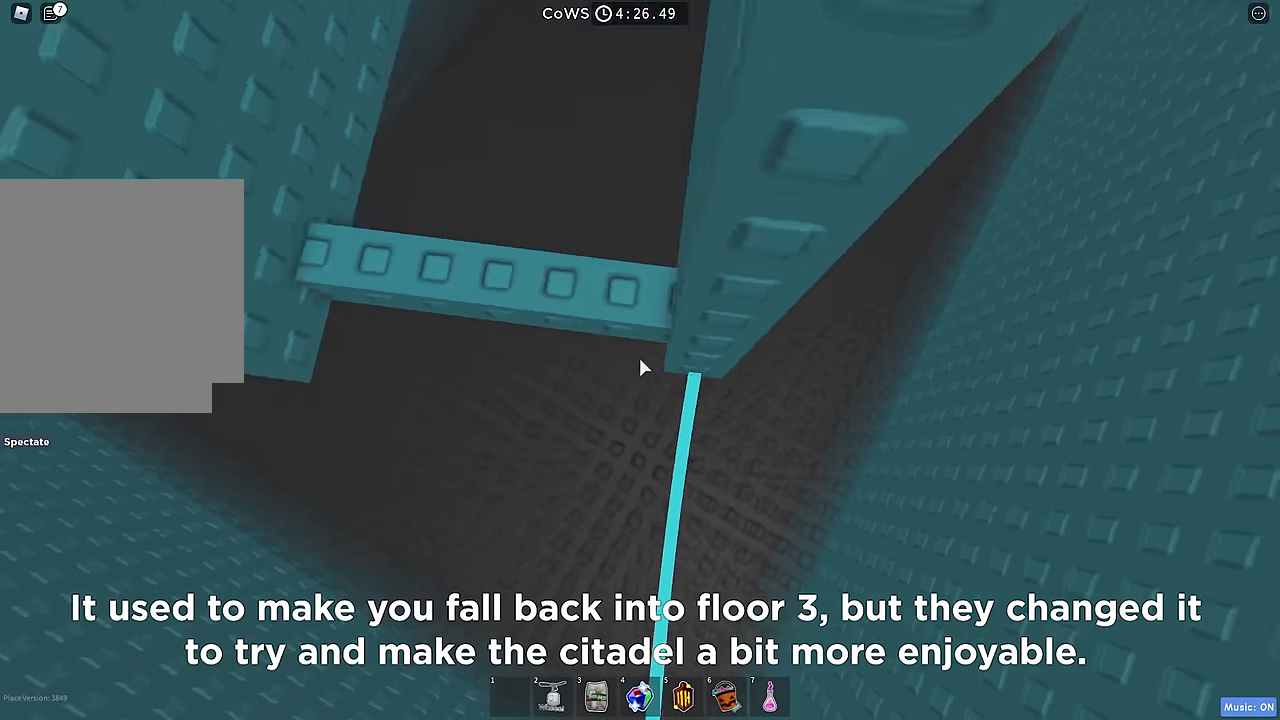
{"keys": [], "events": [[83, "w", "down"], [483, "w", "up"]]}
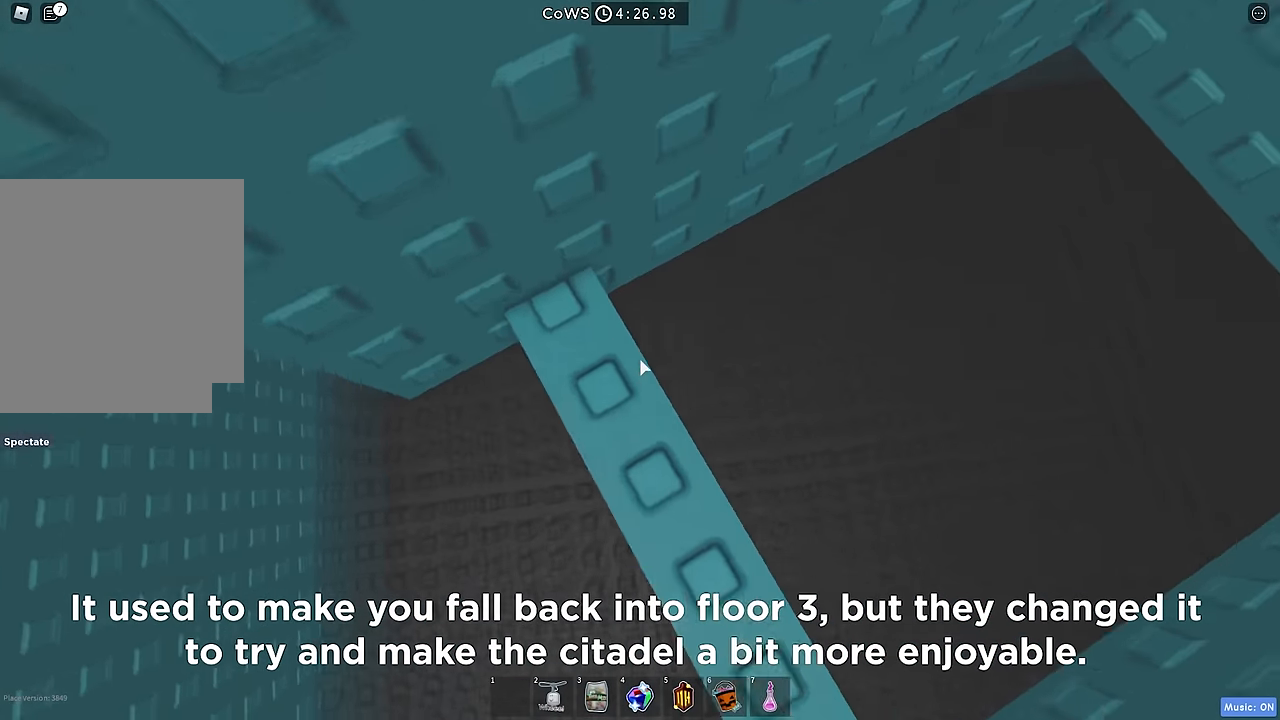
{"keys": ["d"], "events": [[300, "shift", "down"], [366, "shift", "up"], [483, "d", "down"]]}
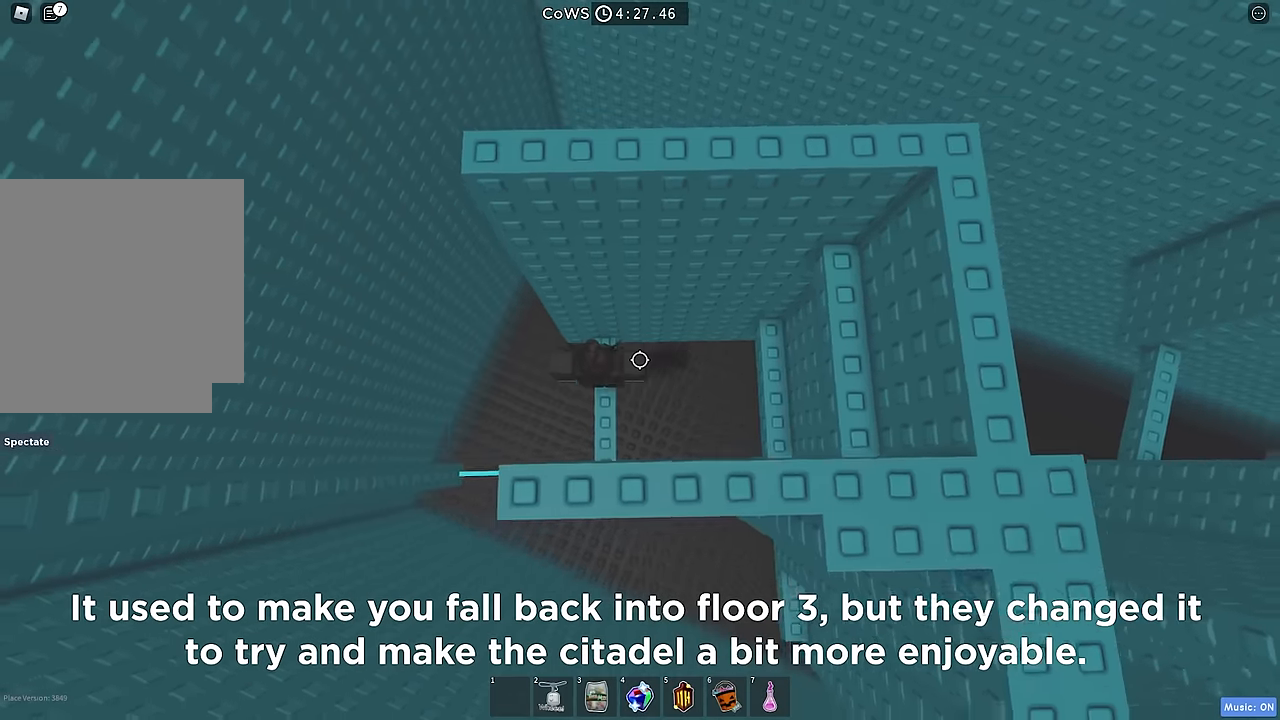
{"keys": ["w"], "events": [[100, "space", "down"], [200, "w", "down"], [233, "space", "up"], [283, "d", "up"]]}
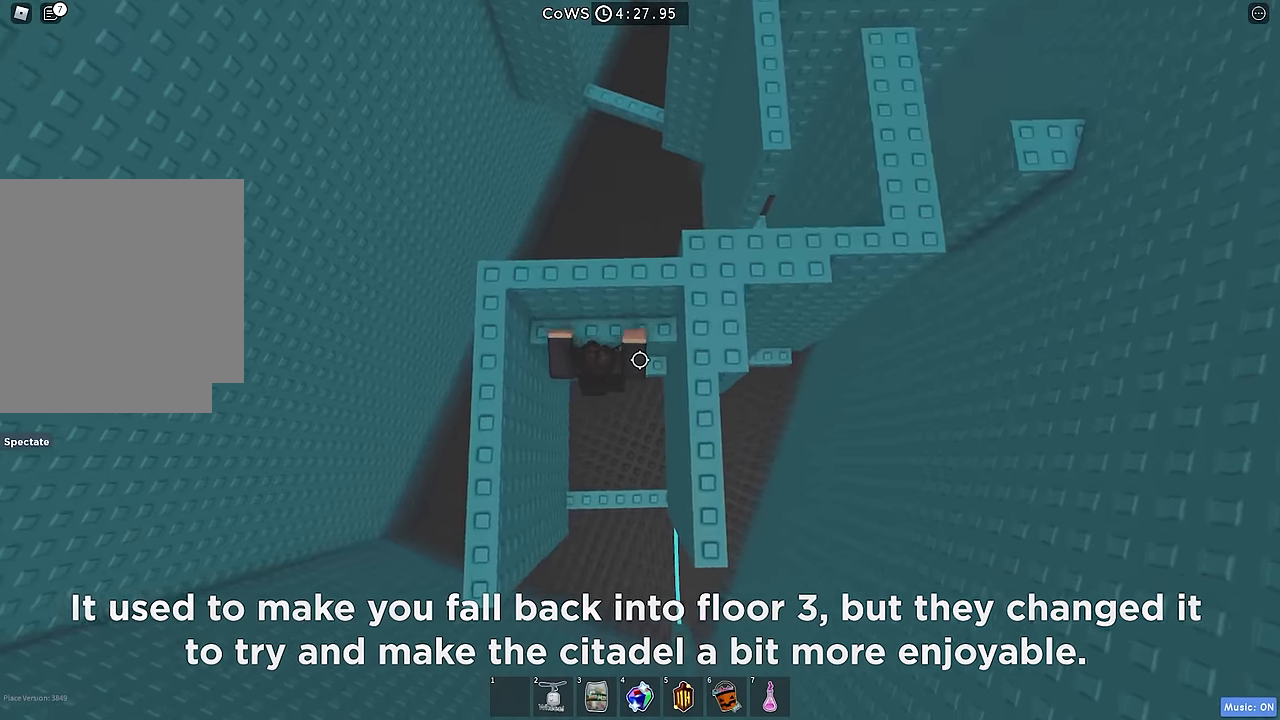
{"keys": ["w"], "events": [[266, "w", "up"], [333, "s", "down"], [366, "space", "down"], [400, "w", "down"], [466, "s", "up"], [466, "space", "up"]]}
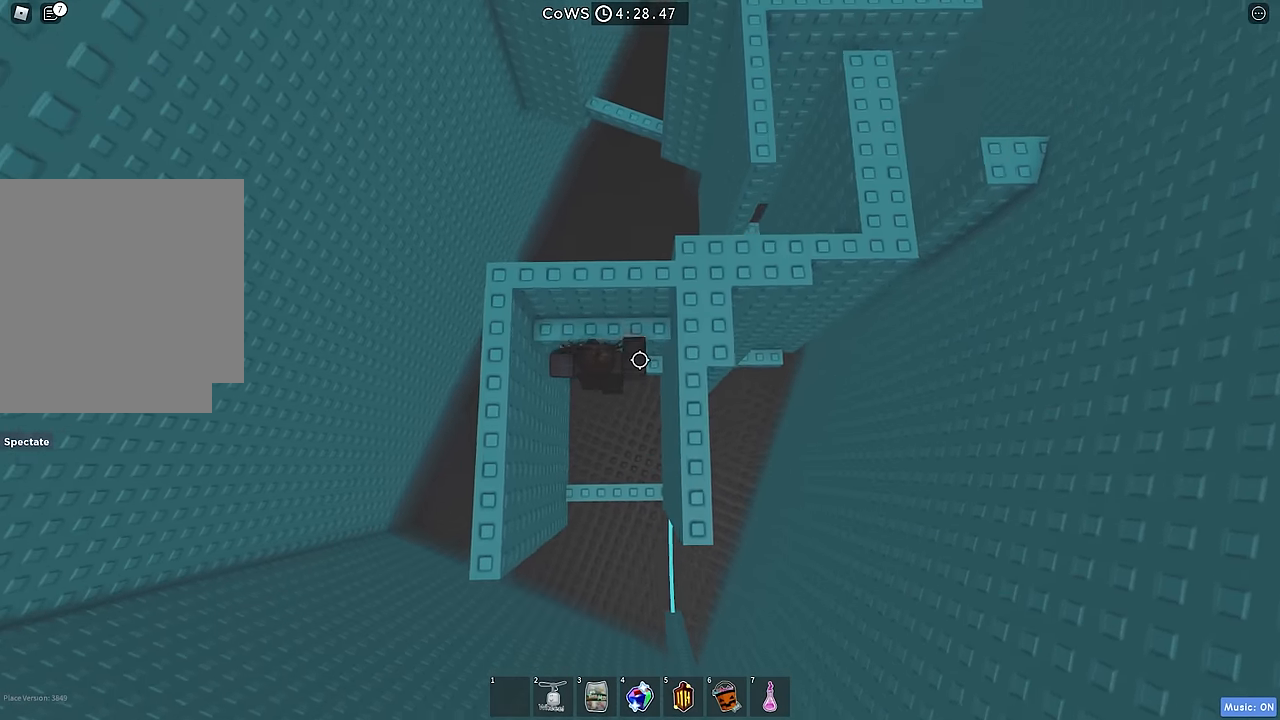
{"keys": ["w"], "events": [[200, "d", "down"], [250, "space", "down"], [366, "space", "up"], [400, "d", "up"]]}
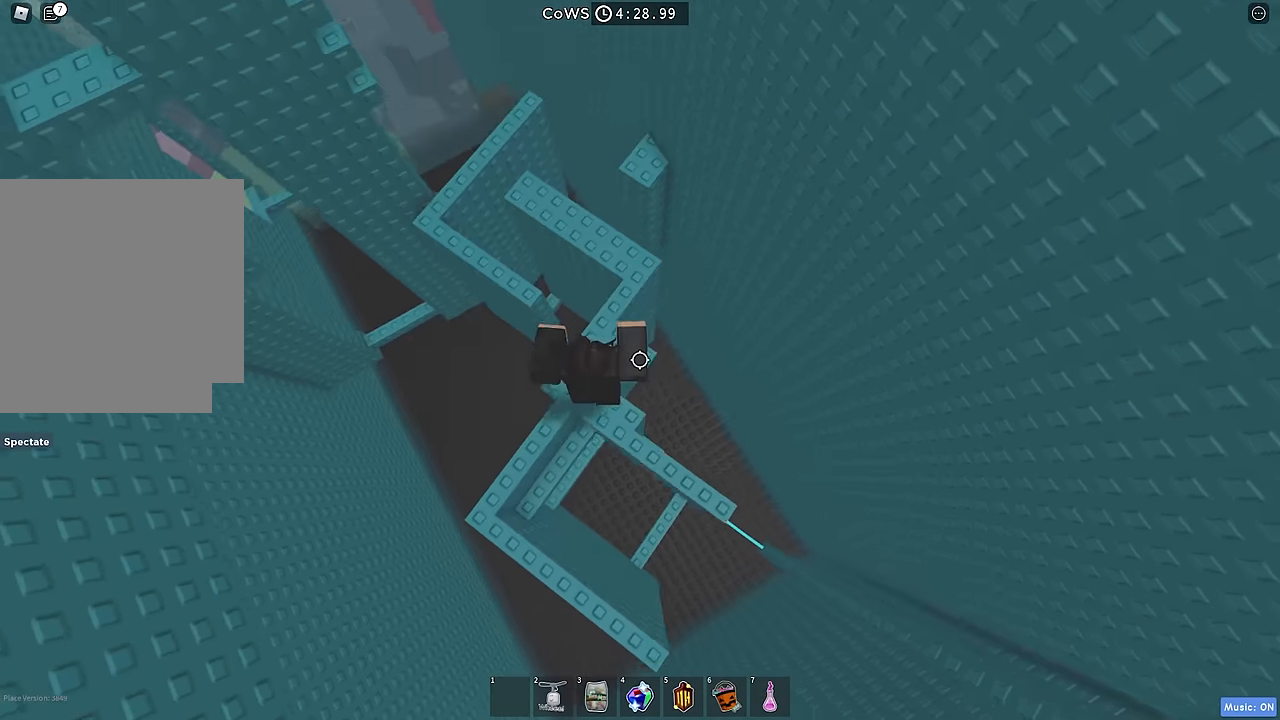
{"keys": ["w"], "events": [[83, "w", "up"], [183, "w", "down"], [300, "space", "down"], [433, "space", "up"]]}
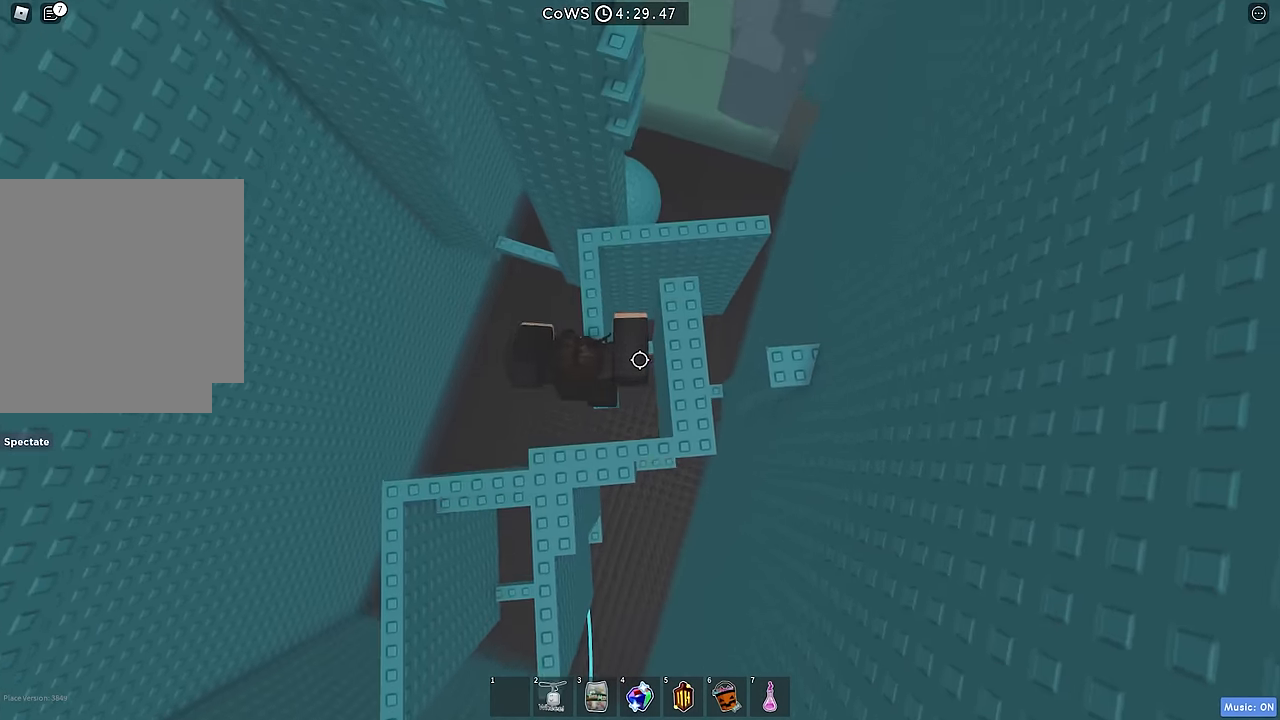
{"keys": ["d", "space"], "events": [[350, "d", "down"], [383, "w", "up"], [466, "space", "down"]]}
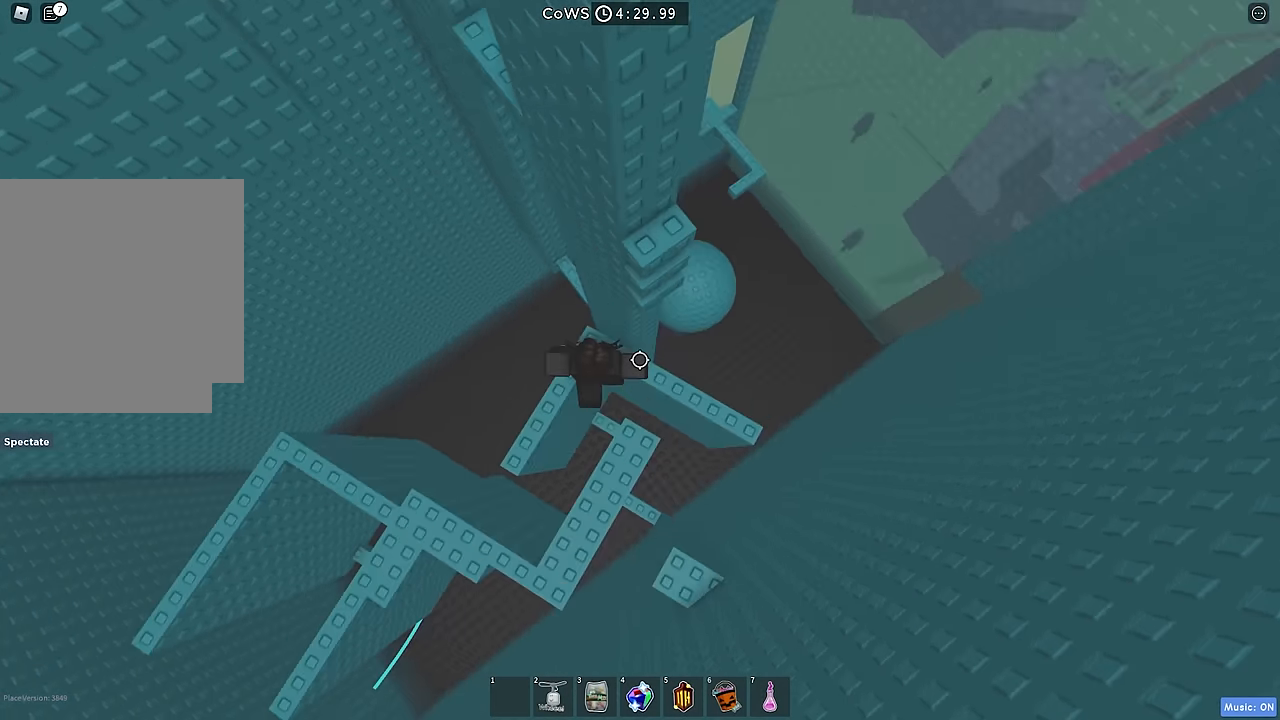
{"keys": ["w"], "events": [[100, "space", "up"], [133, "w", "down"], [200, "d", "up"]]}
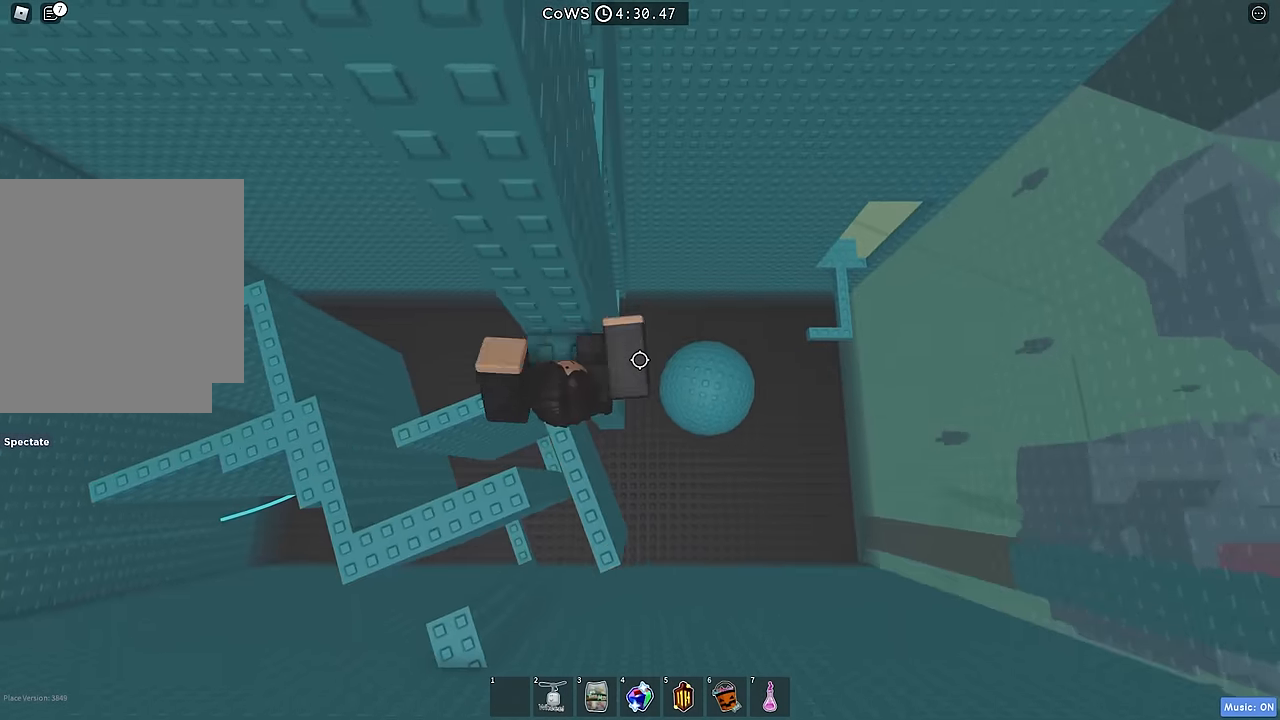
{"keys": ["d"], "events": [[166, "w", "up"], [183, "d", "down"], [266, "space", "down"], [400, "space", "up"]]}
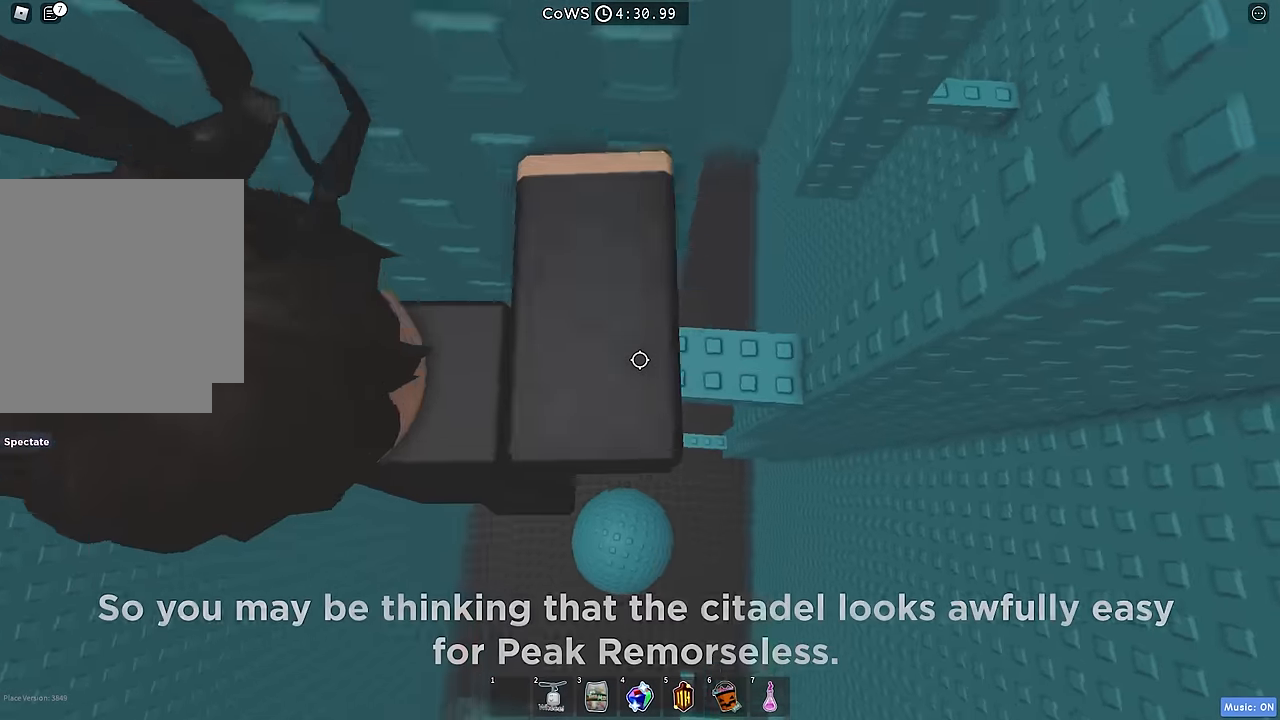
{"keys": [], "events": [[133, "w", "down"], [183, "d", "up"], [300, "a", "down"], [400, "a", "up"], [433, "w", "up"]]}
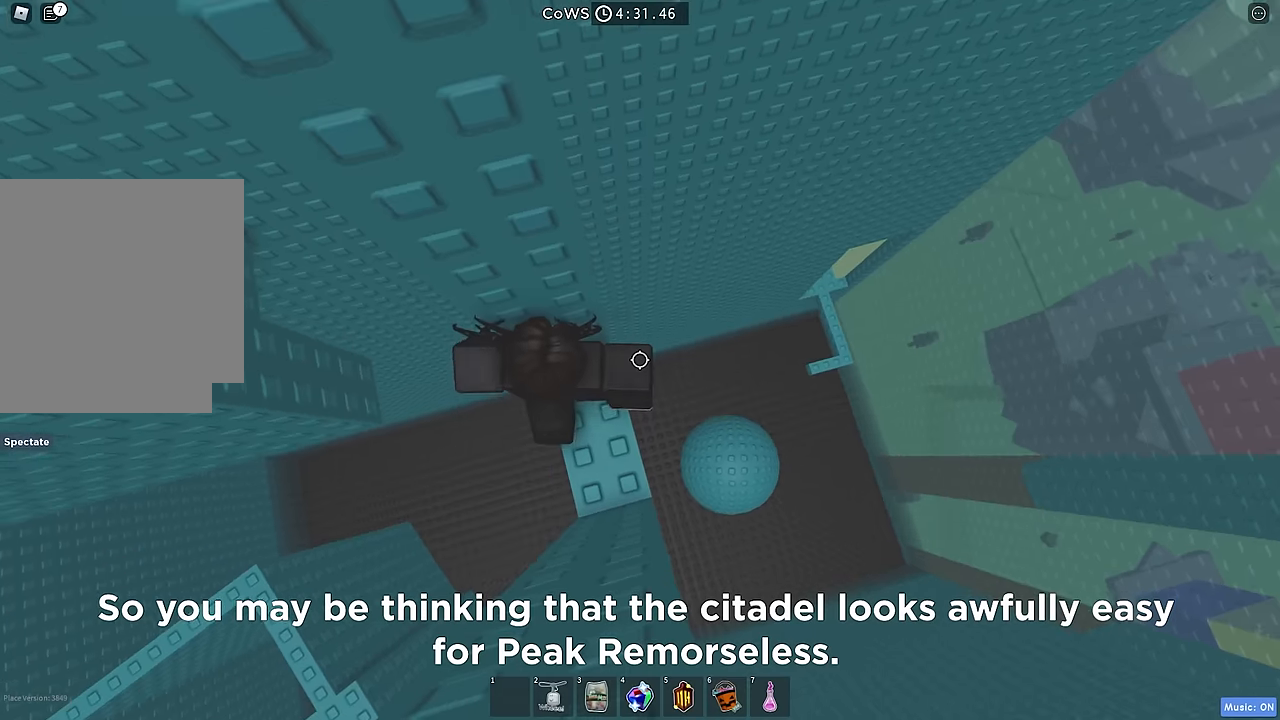
{"keys": ["a"], "events": [[150, "a", "down"], [267, "space", "down"], [367, "space", "up"]]}
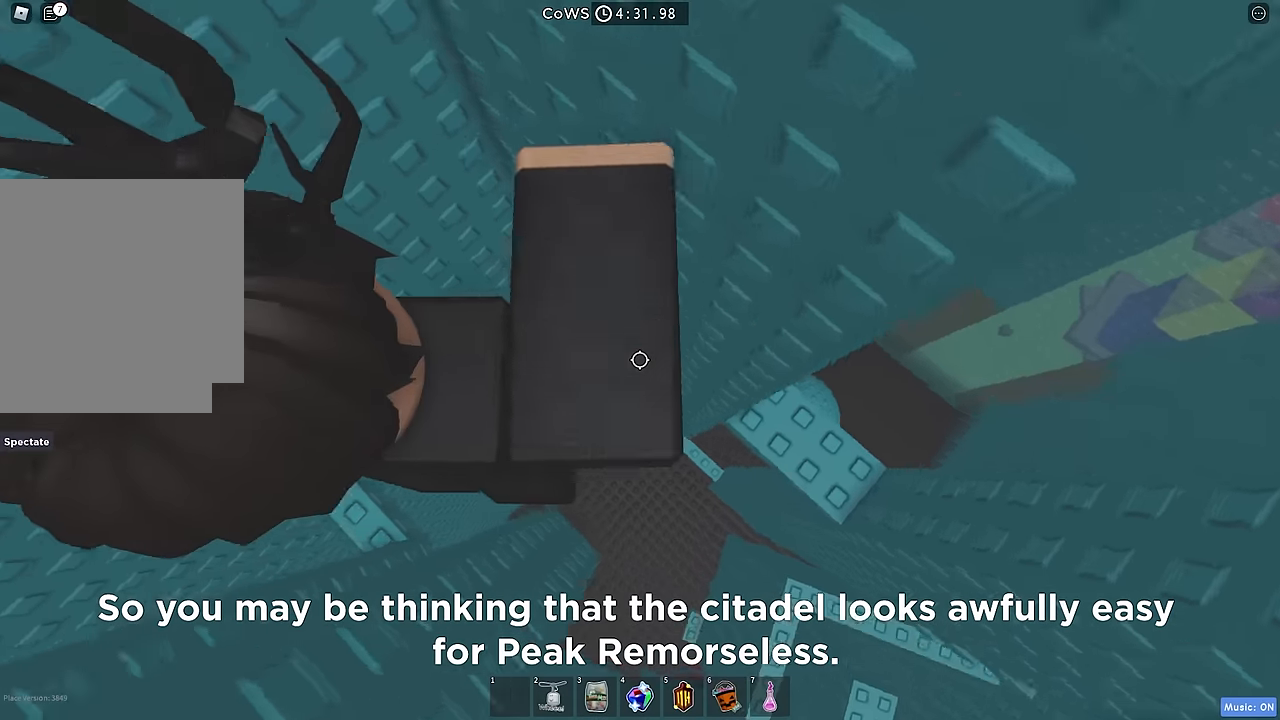
{"keys": [], "events": [[350, "a", "up"]]}
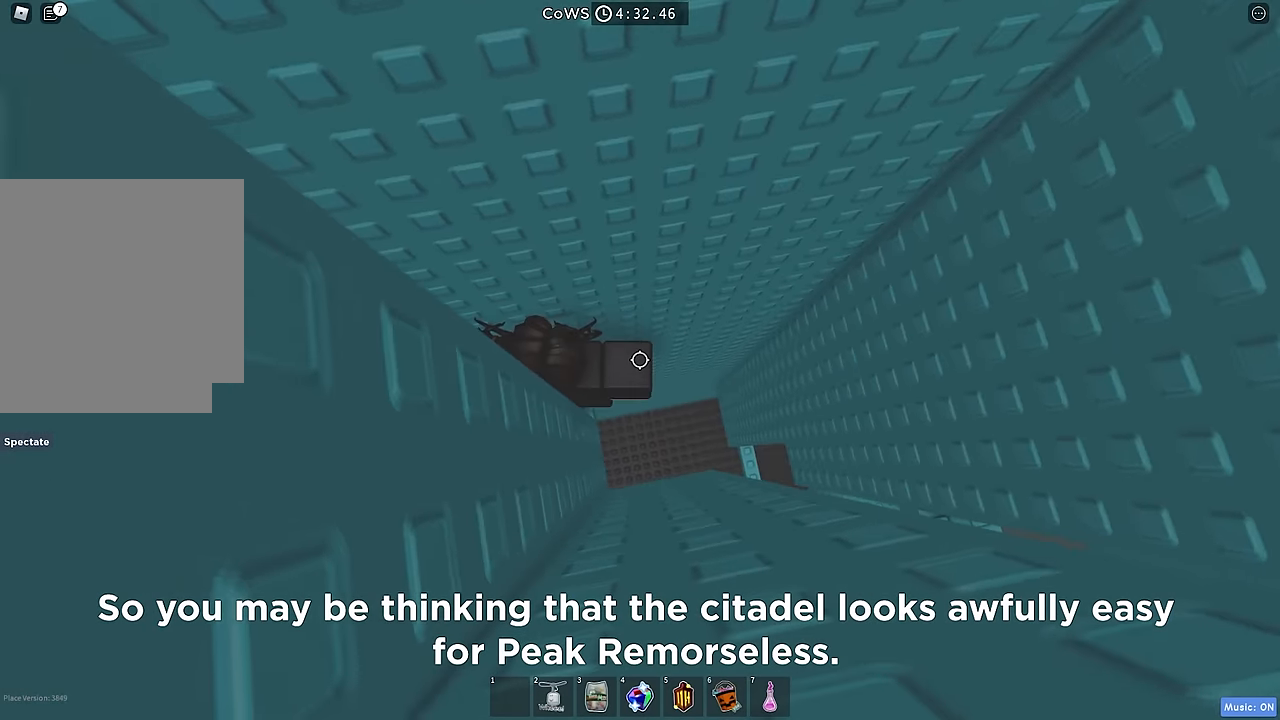
{"keys": [], "events": [[167, "shift", "down"], [267, "shift", "up"]]}
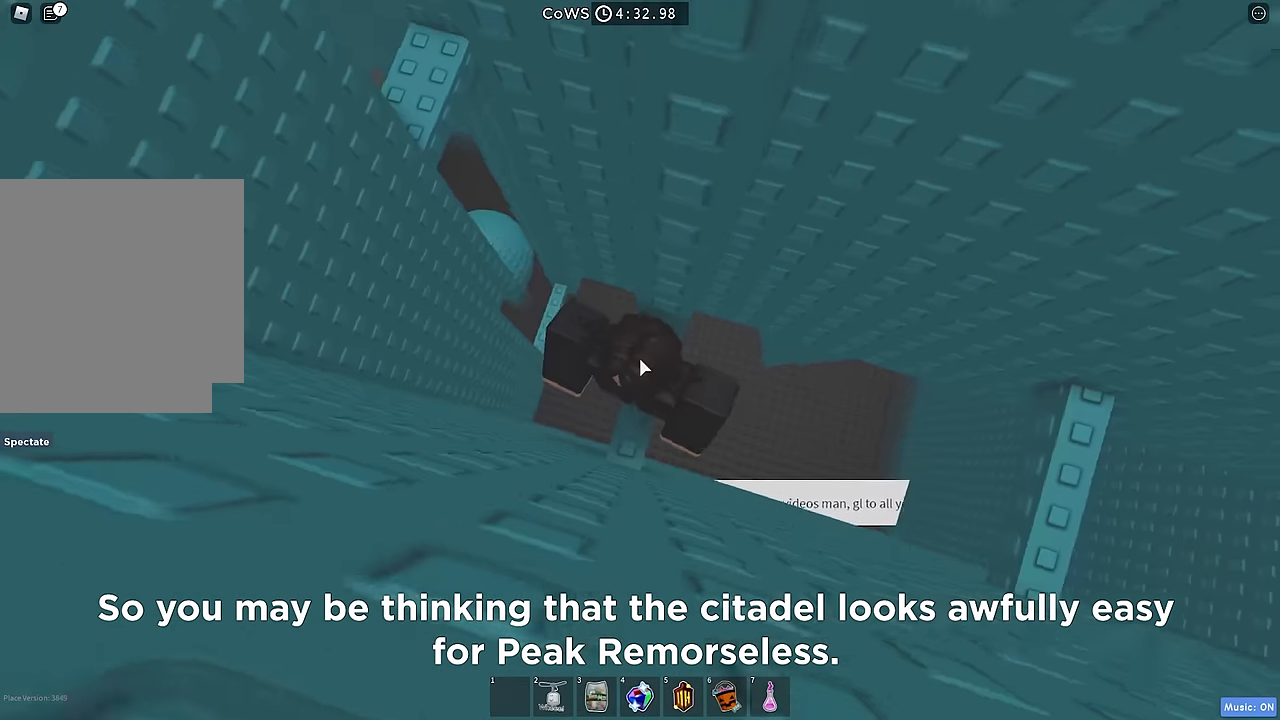
{"keys": ["d"], "events": [[233, "d", "down"], [283, "shift", "down"], [367, "space", "down"], [450, "shift", "up"], [483, "space", "up"]]}
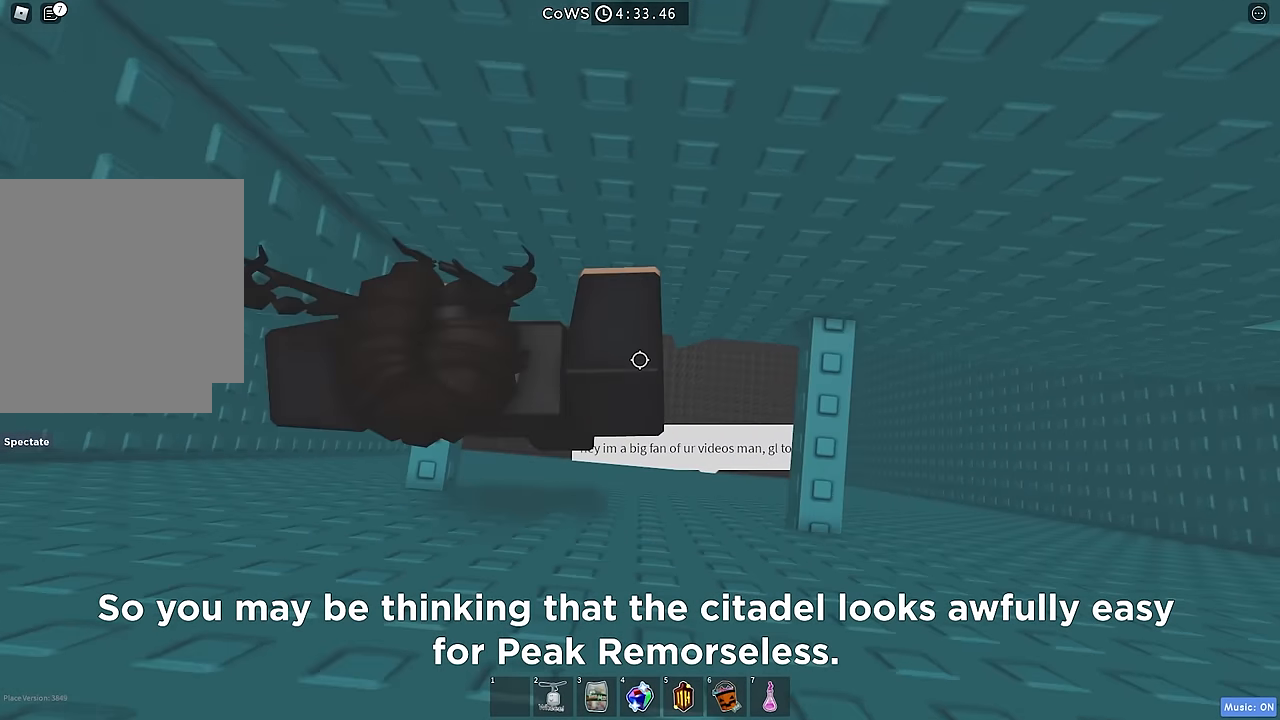
{"keys": [], "events": [[367, "d", "up"]]}
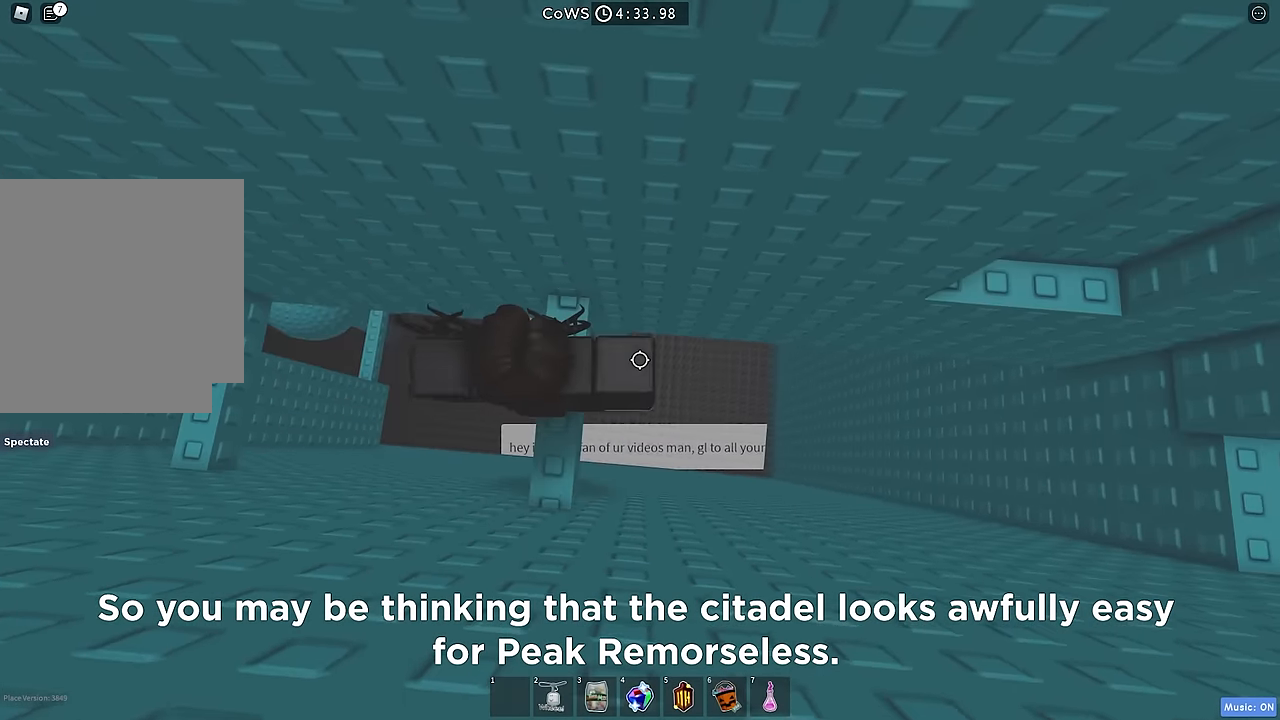
{"keys": ["d"], "events": [[50, "d", "down"], [200, "space", "down"], [350, "space", "up"]]}
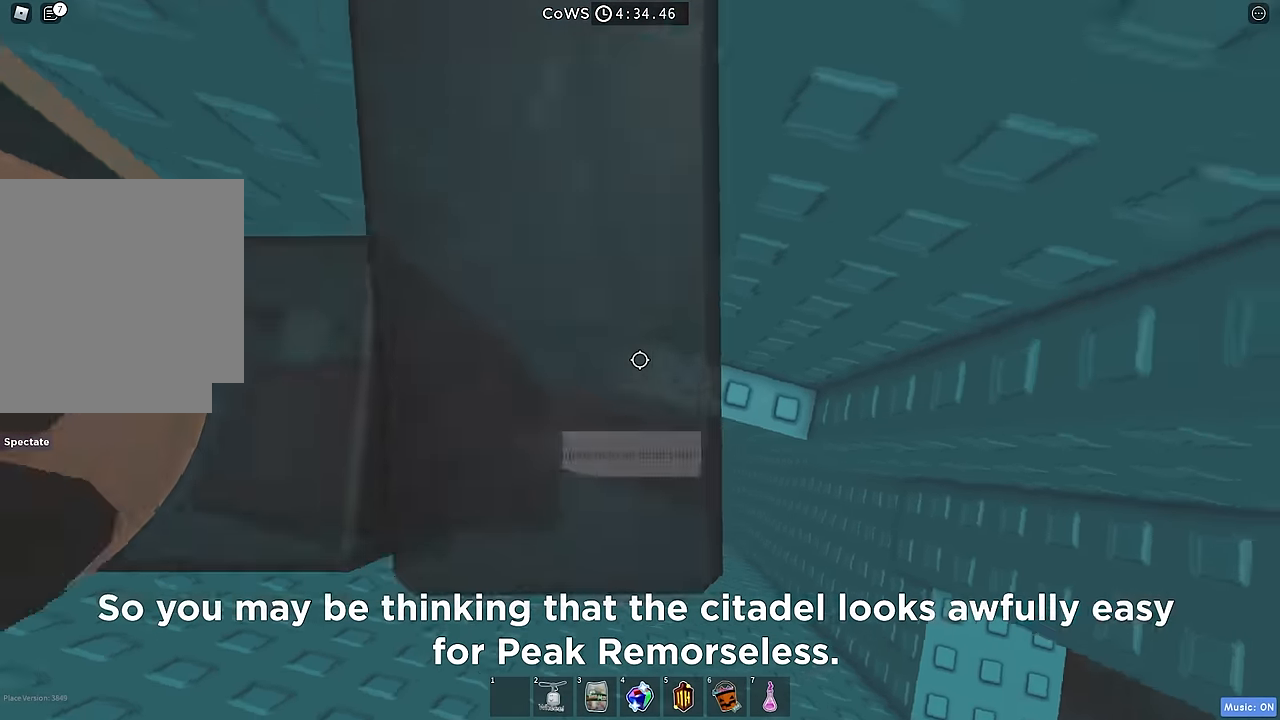
{"keys": ["d"], "events": [[133, "w", "down"], [283, "d", "up"], [417, "d", "down"], [450, "w", "up"]]}
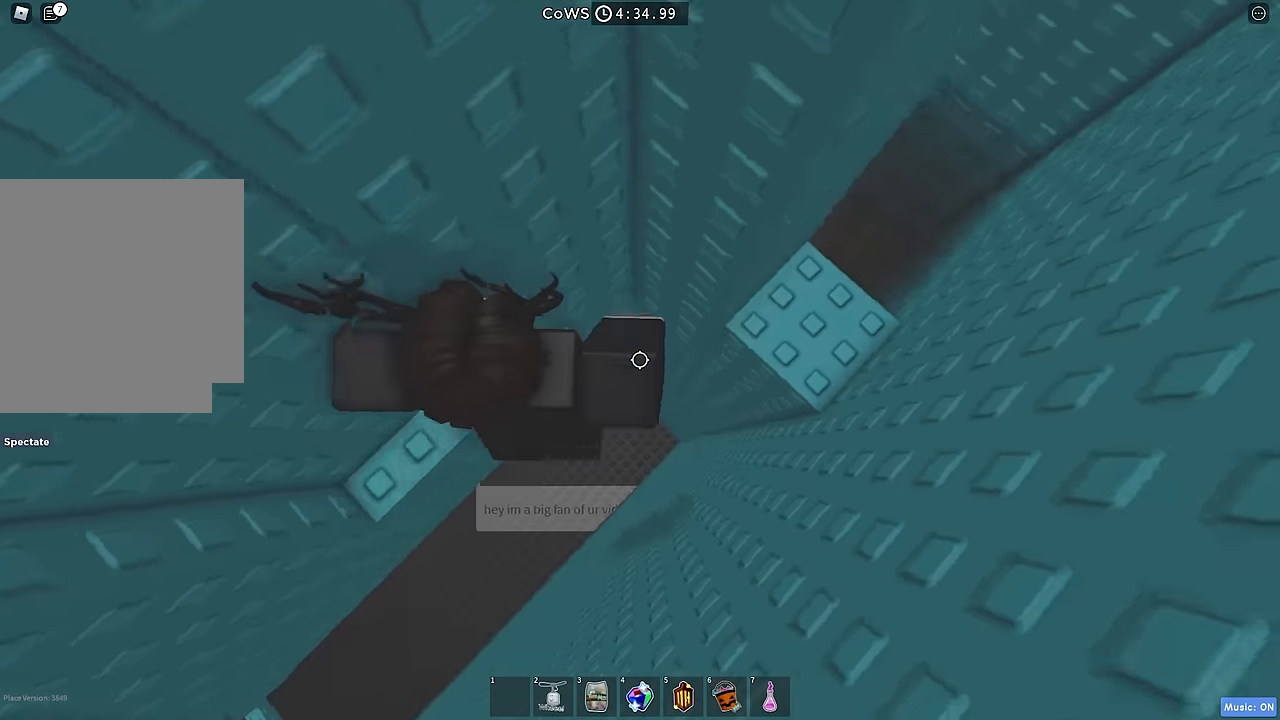
{"keys": [], "events": [[50, "space", "down"], [183, "space", "up"], [383, "d", "up"]]}
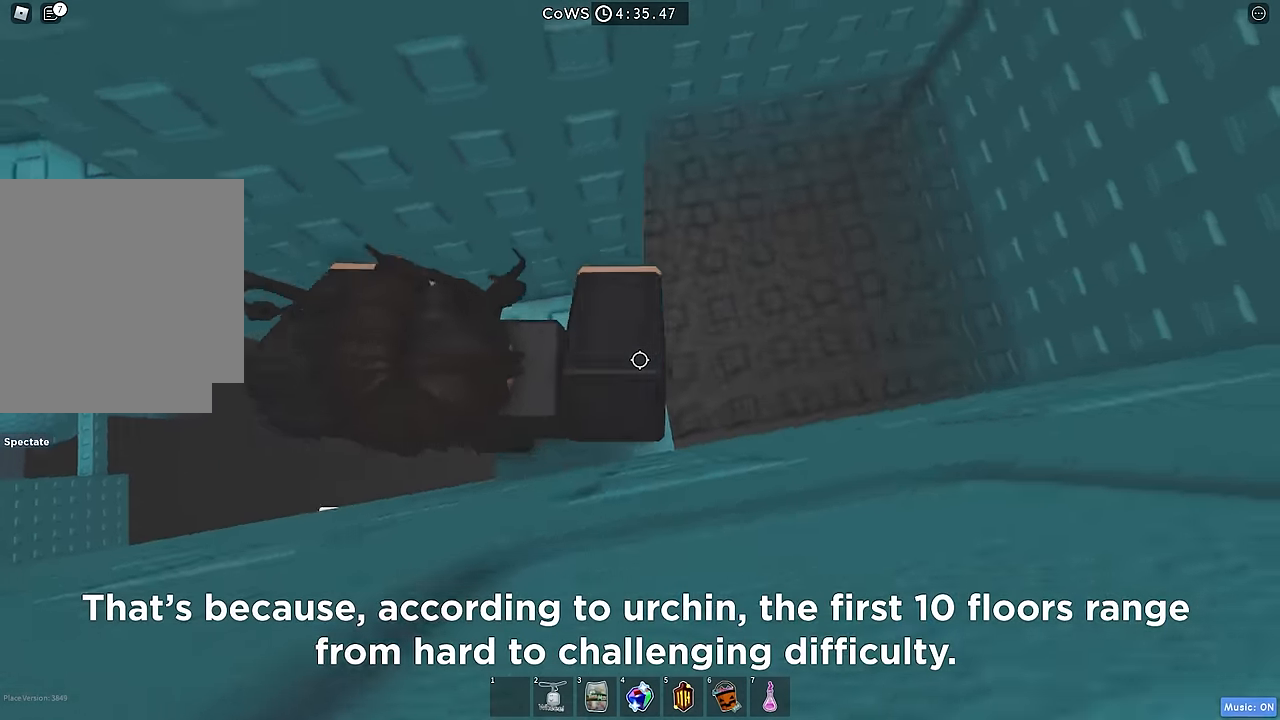
{"keys": [], "events": []}
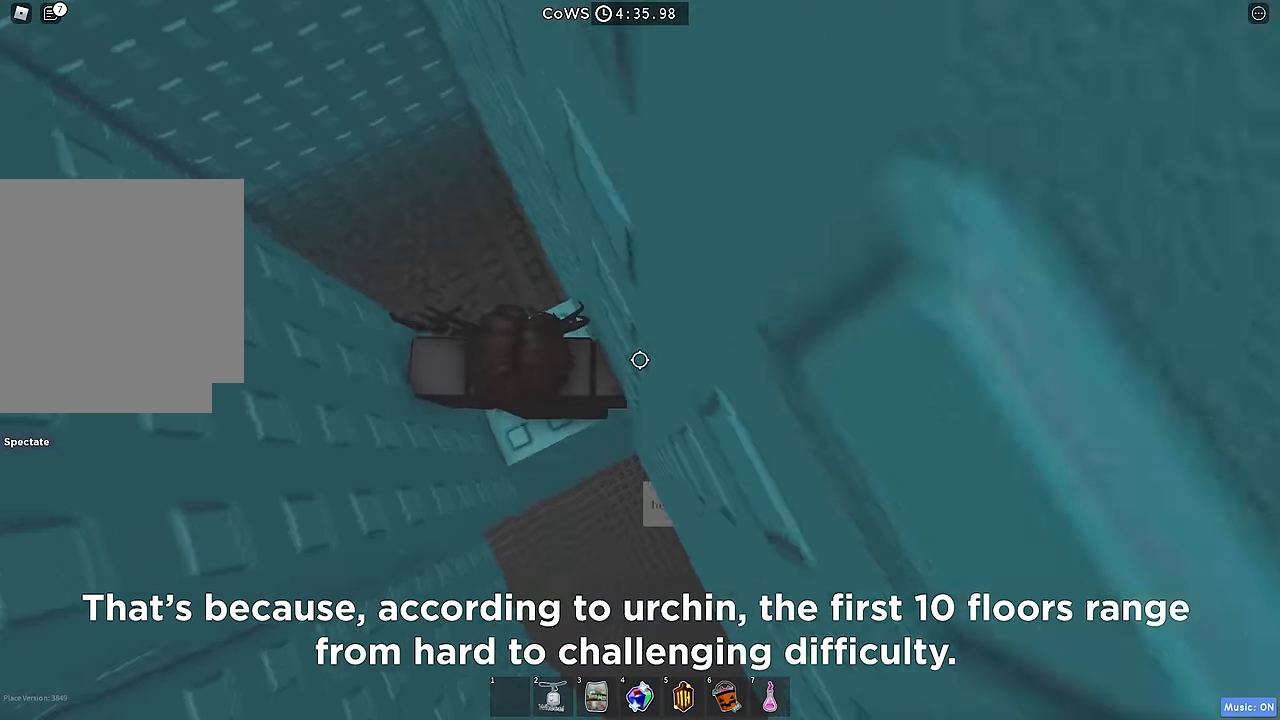
{"keys": [], "events": []}
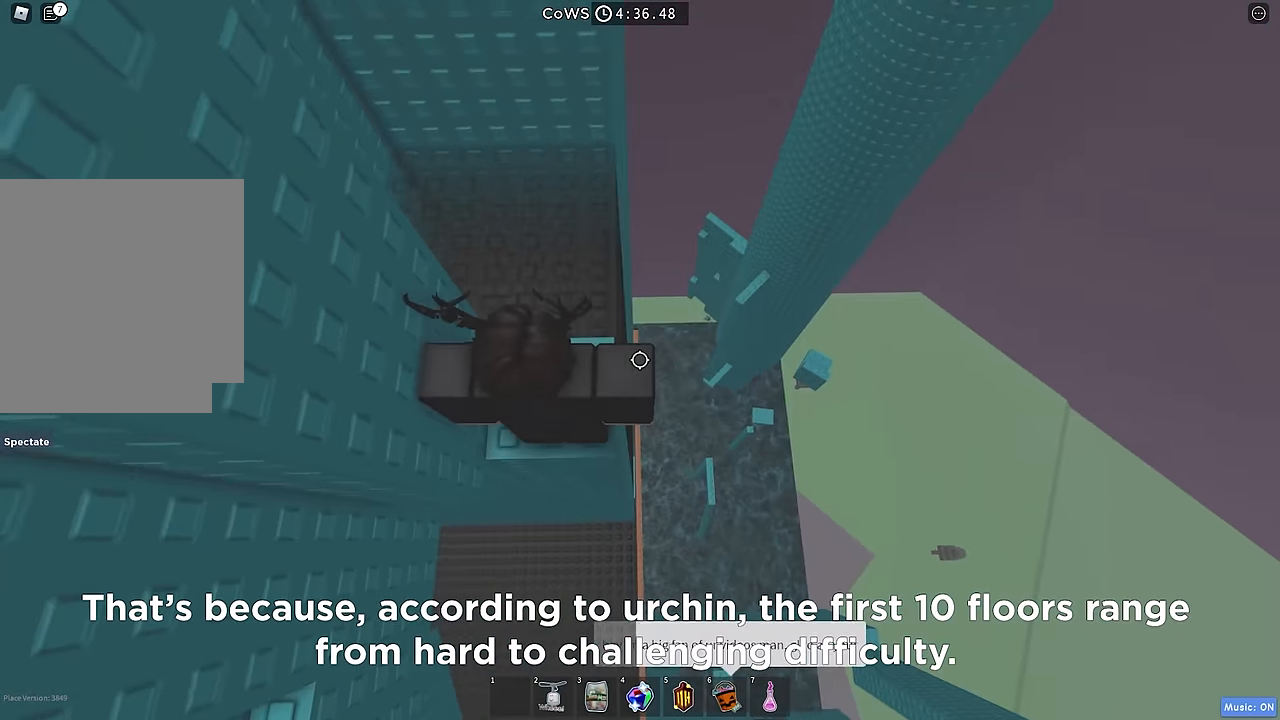
{"keys": [], "events": []}
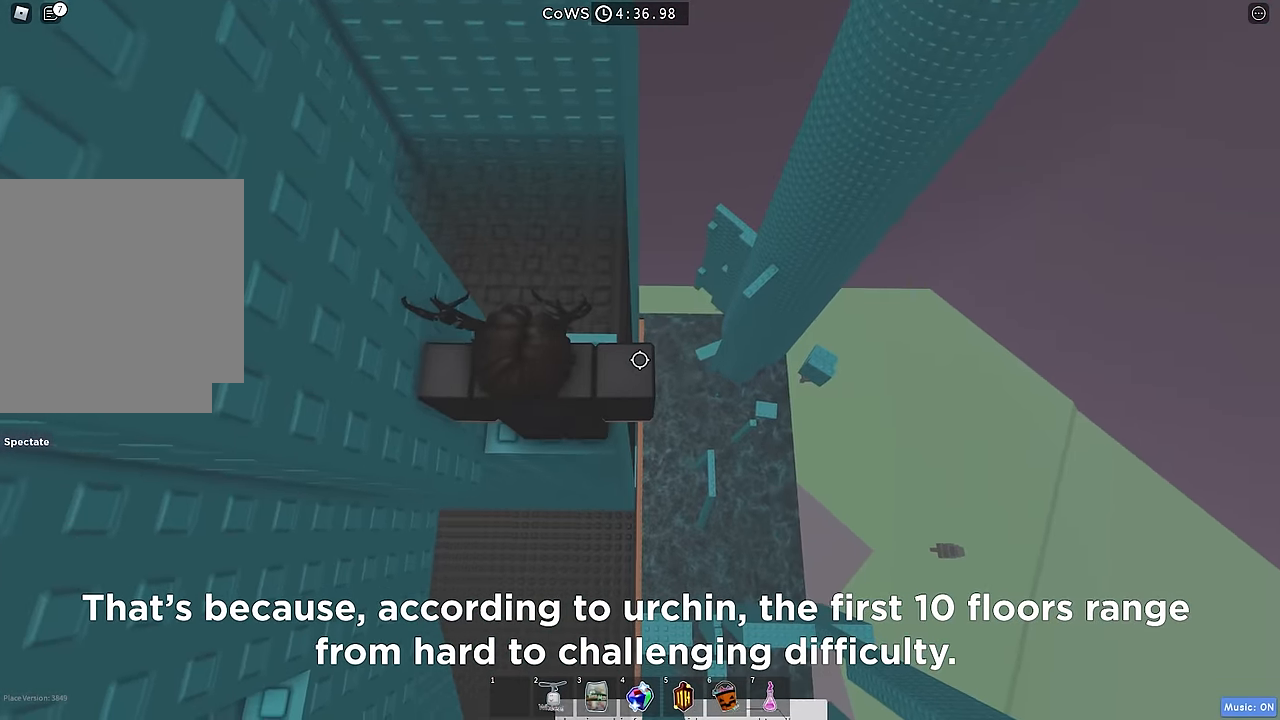
{"keys": [], "events": []}
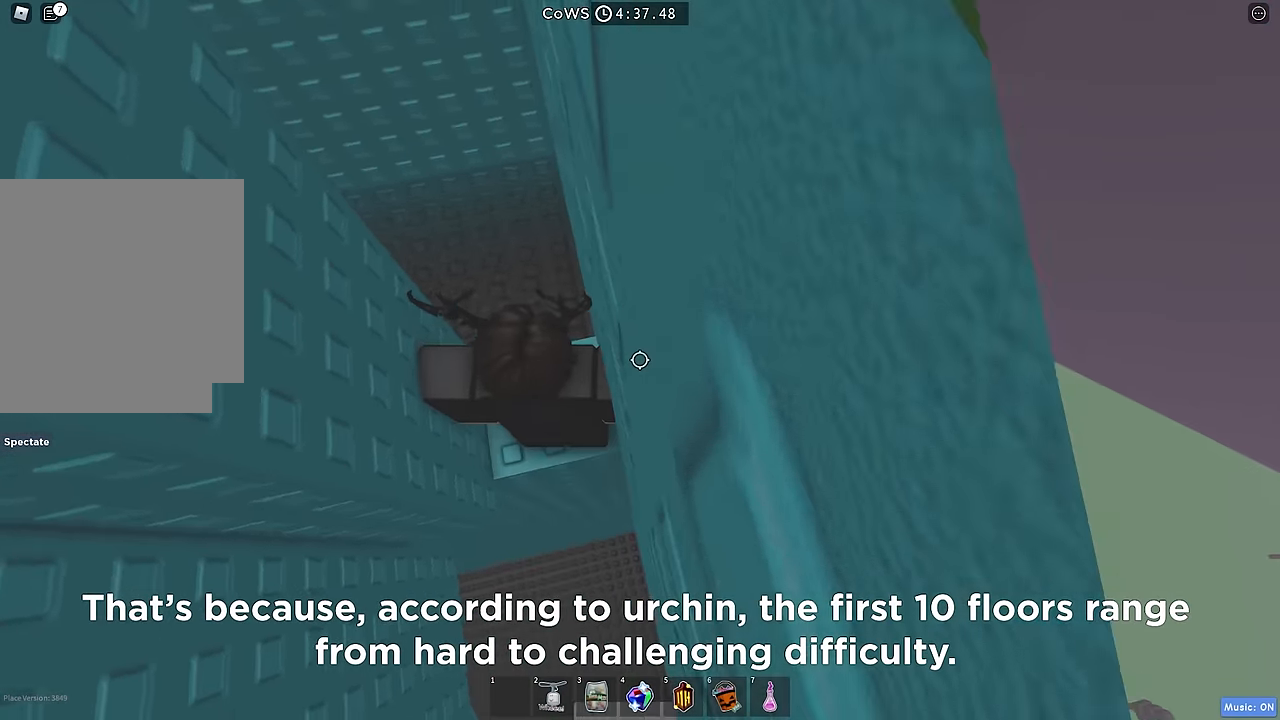
{"keys": ["d", "w"], "events": [[316, "w", "down"], [466, "d", "down"]]}
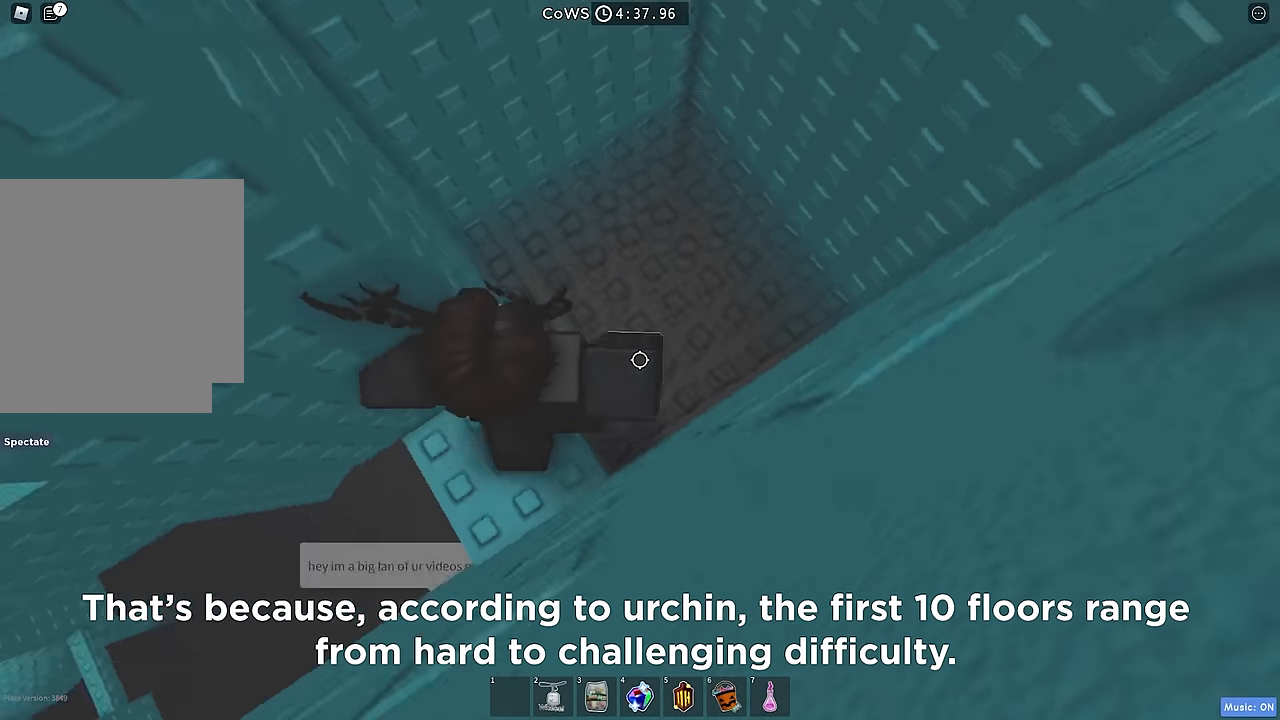
{"keys": [], "events": [[83, "w", "up"], [116, "d", "up"]]}
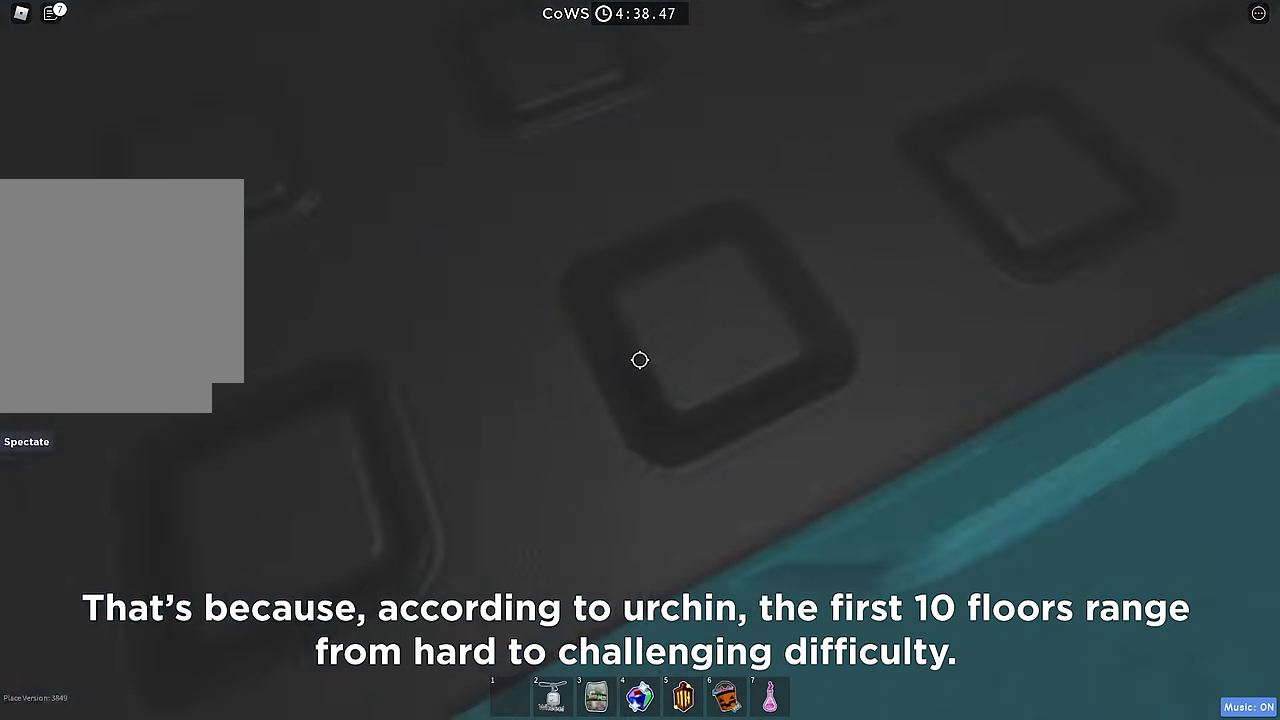
{"keys": [], "events": []}